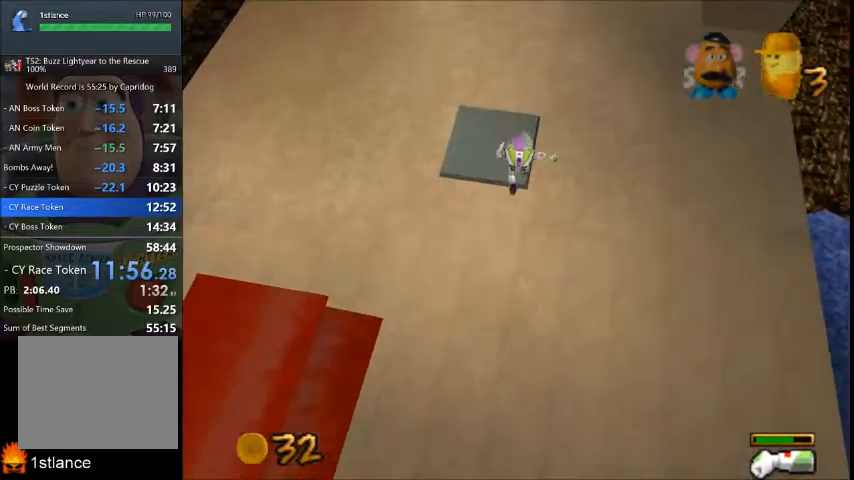
Gameplay with a controller (Xbox layout); each line is a JSON object with the inputs held at the frame after it. "button_events" lists button changes between this image and that frame as [ms after this image, input, new state], when the widget could be followed in between (sticks are given only as held states). Not read: A L1 L2 L3 R1 R2 R3.
{"buttons": [], "left_stick": "up", "right_stick": "center", "button_events": []}
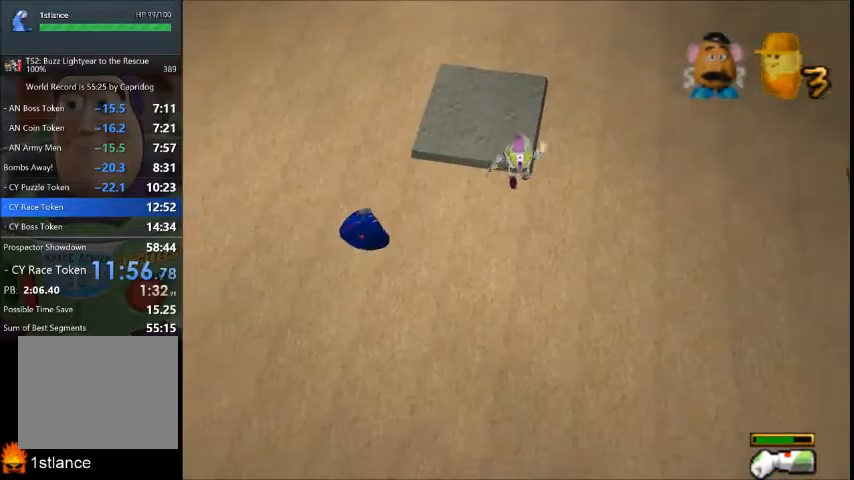
{"buttons": [], "left_stick": "up", "right_stick": "center", "button_events": []}
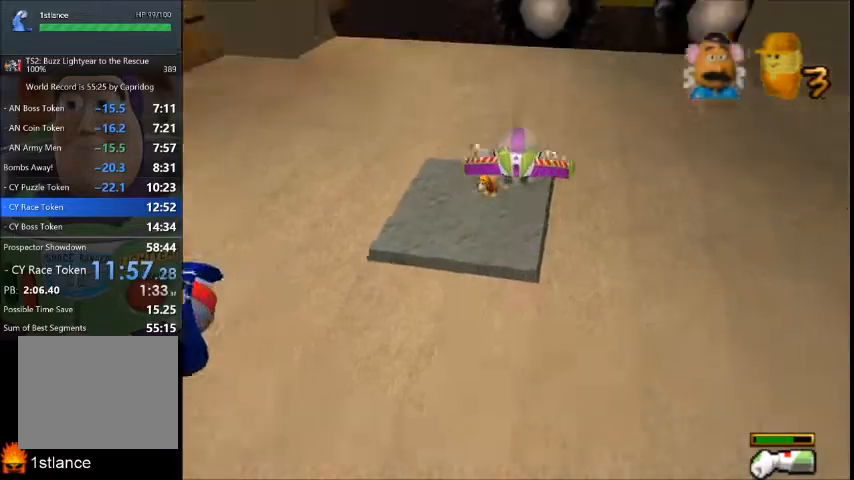
{"buttons": [], "left_stick": "up-left", "right_stick": "center", "button_events": []}
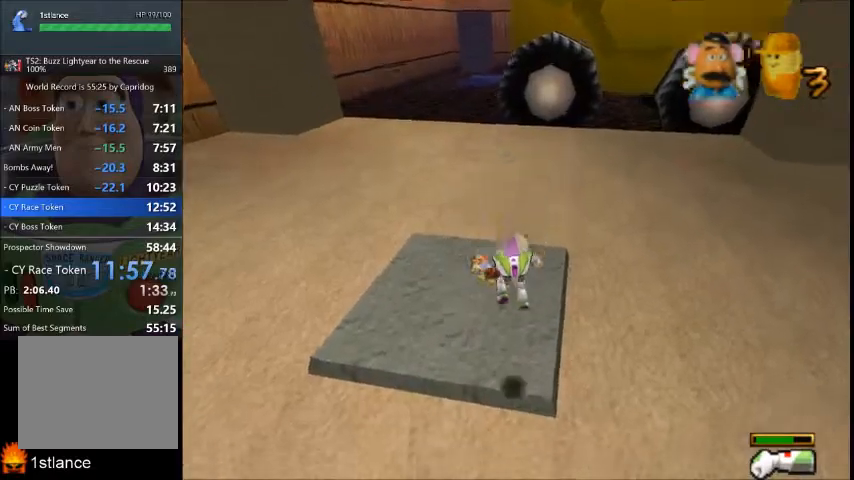
{"buttons": [], "left_stick": "up-left", "right_stick": "center", "button_events": []}
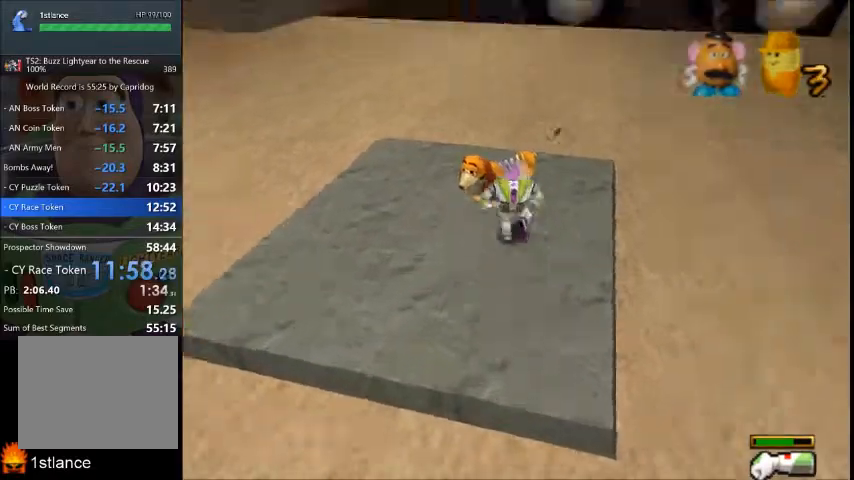
{"buttons": ["X"], "left_stick": "center", "right_stick": "center", "button_events": [[167, "X", "down"], [367, "X", "up"], [434, "X", "down"]]}
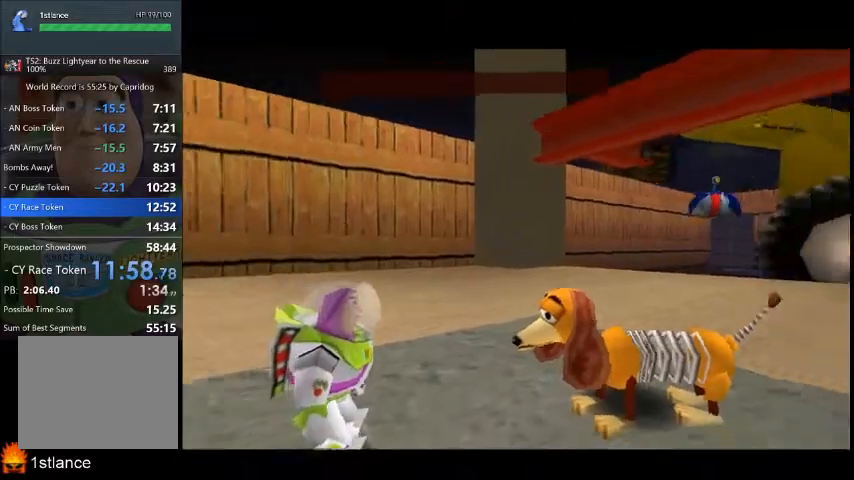
{"buttons": [], "left_stick": "up-left", "right_stick": "center", "button_events": [[67, "X", "up"]]}
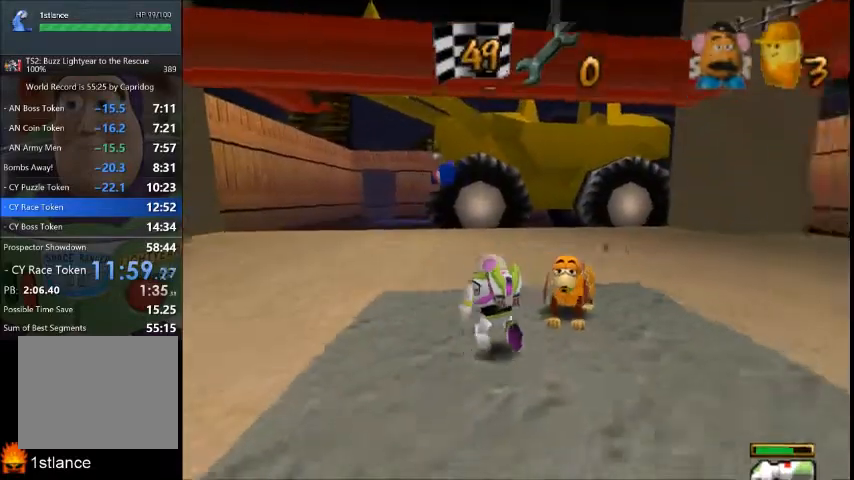
{"buttons": [], "left_stick": "up-left", "right_stick": "center", "button_events": []}
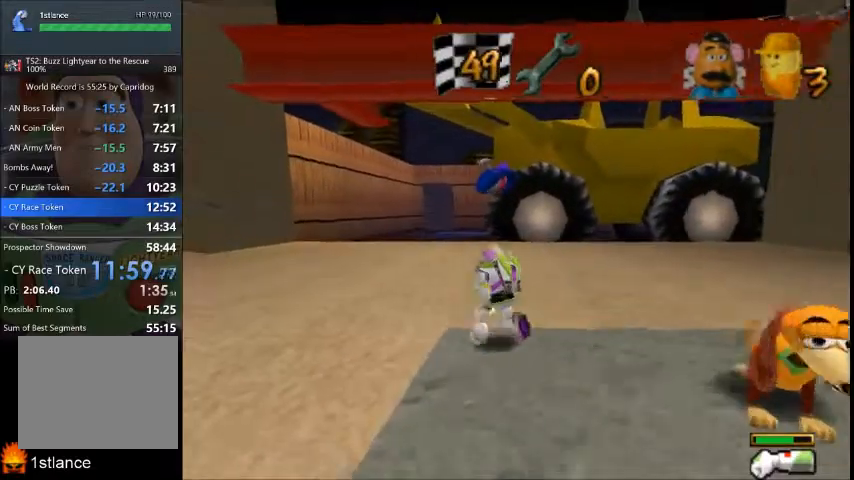
{"buttons": [], "left_stick": "up-left", "right_stick": "center", "button_events": []}
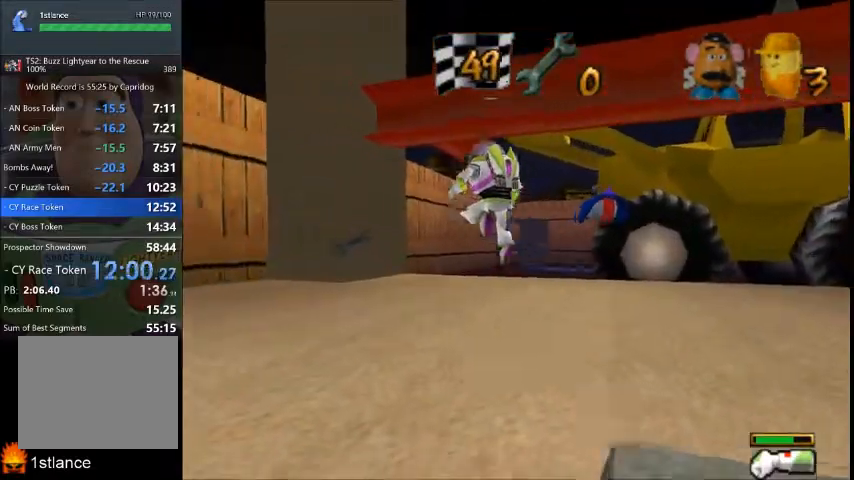
{"buttons": [], "left_stick": "up-left", "right_stick": "center", "button_events": []}
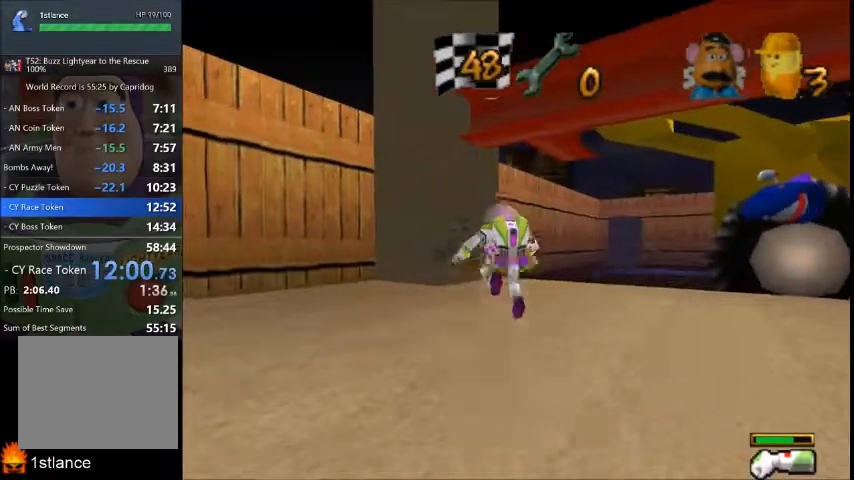
{"buttons": [], "left_stick": "up-left", "right_stick": "center", "button_events": []}
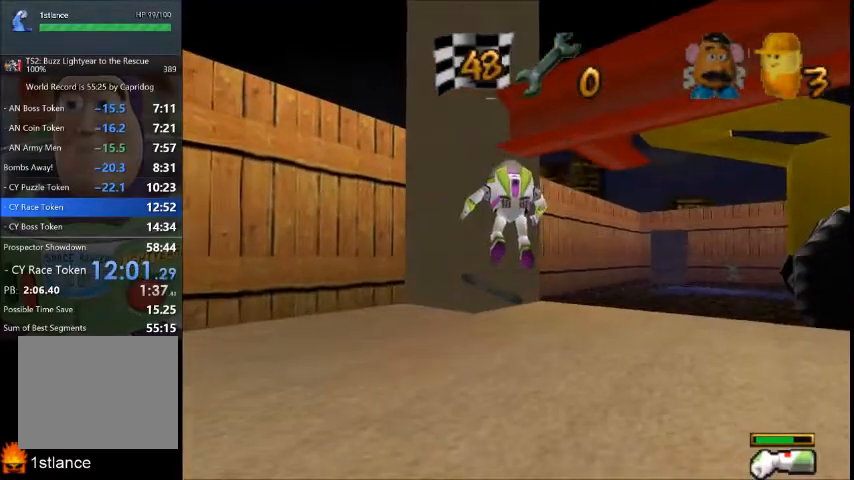
{"buttons": [], "left_stick": "right", "right_stick": "center", "button_events": []}
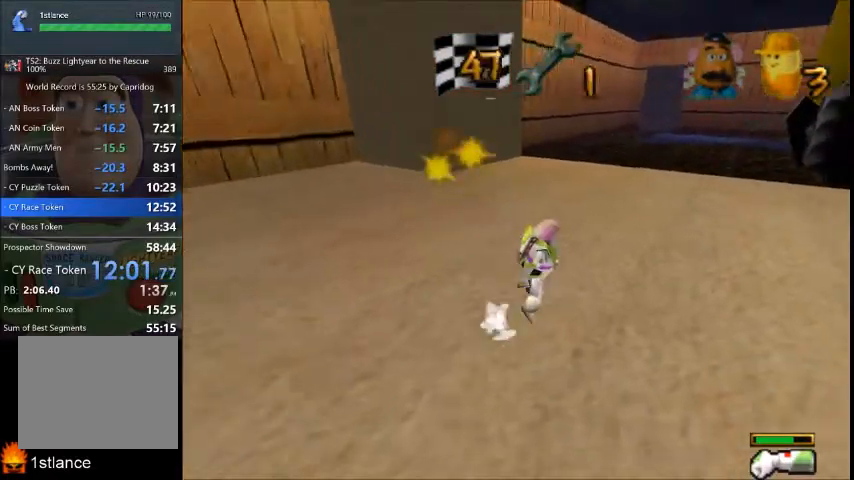
{"buttons": [], "left_stick": "up-right", "right_stick": "center", "button_events": []}
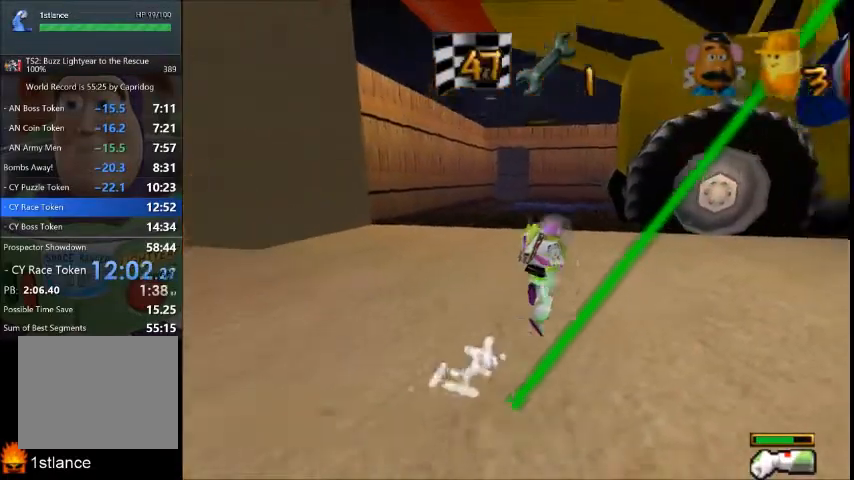
{"buttons": [], "left_stick": "up-right", "right_stick": "center", "button_events": []}
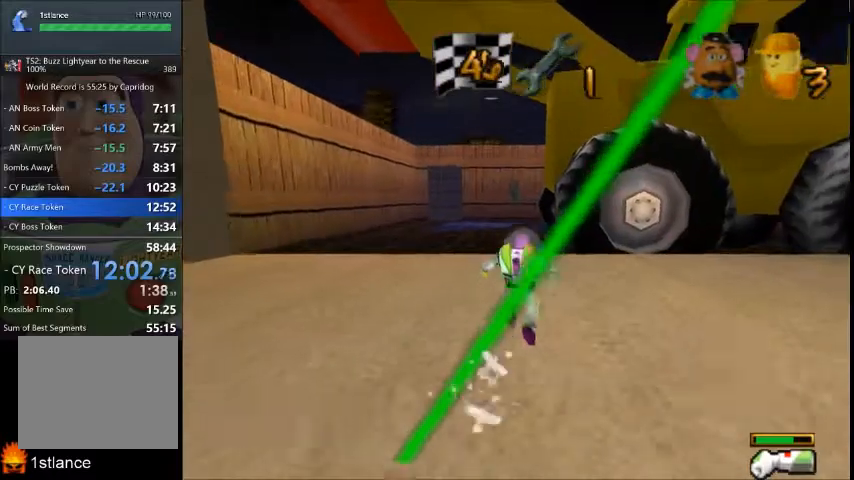
{"buttons": [], "left_stick": "up-left", "right_stick": "center", "button_events": []}
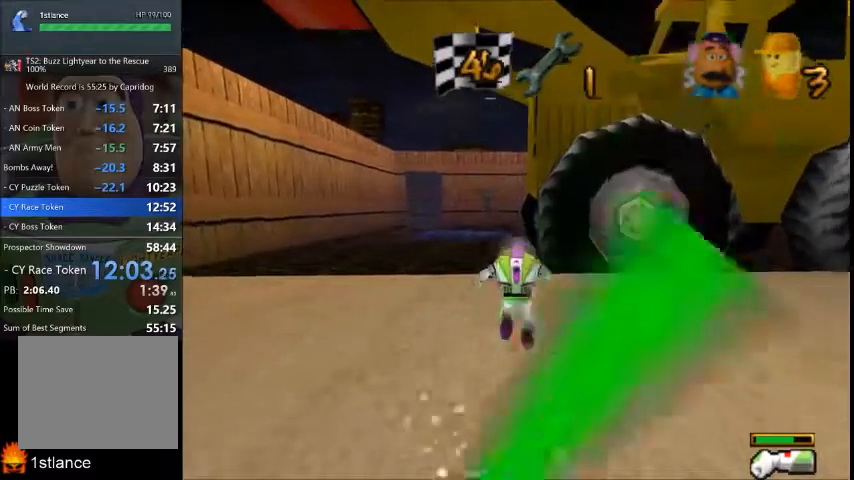
{"buttons": [], "left_stick": "up", "right_stick": "center", "button_events": []}
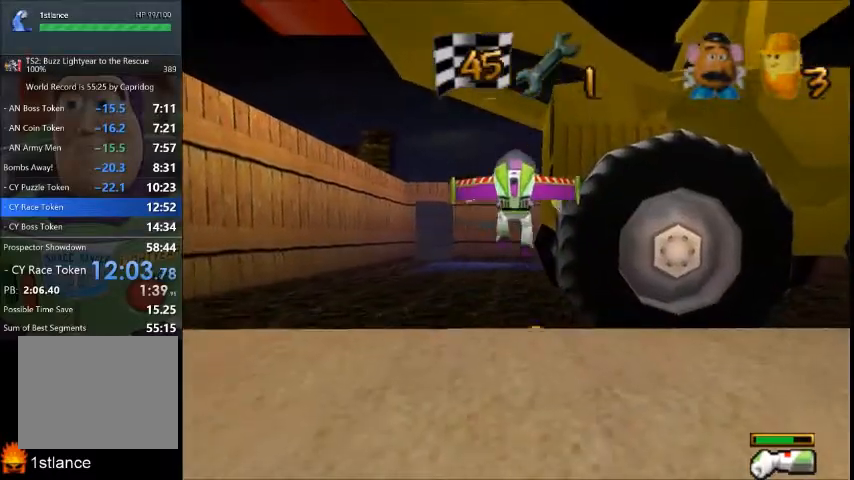
{"buttons": [], "left_stick": "down-left", "right_stick": "center", "button_events": []}
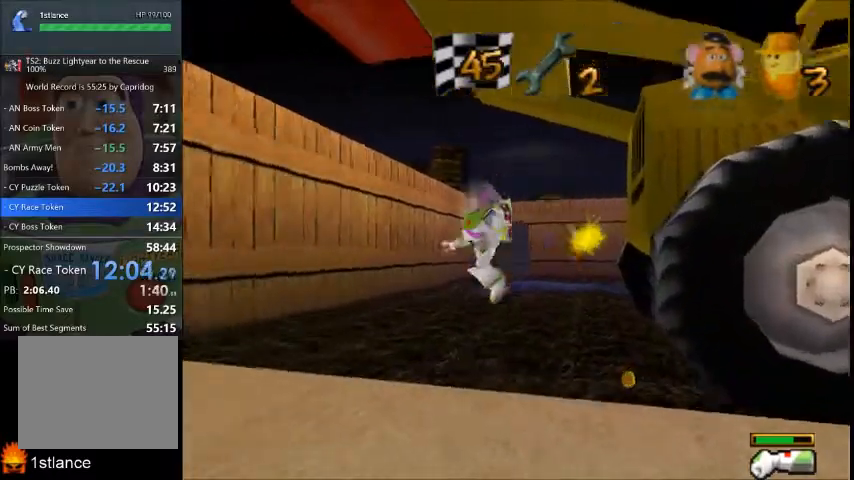
{"buttons": [], "left_stick": "left", "right_stick": "center", "button_events": []}
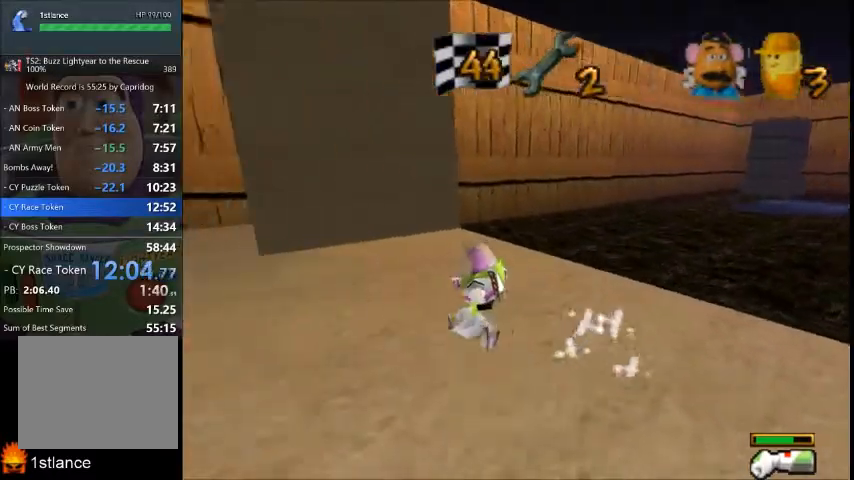
{"buttons": [], "left_stick": "up-left", "right_stick": "center", "button_events": []}
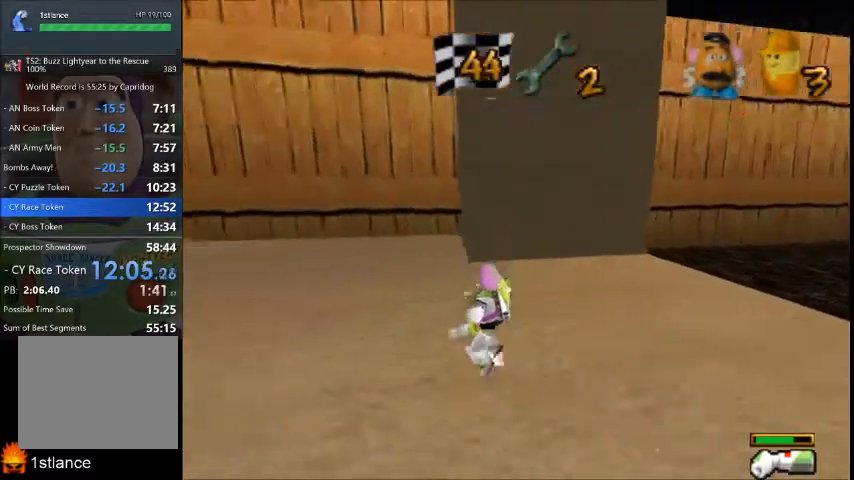
{"buttons": [], "left_stick": "up-left", "right_stick": "center", "button_events": []}
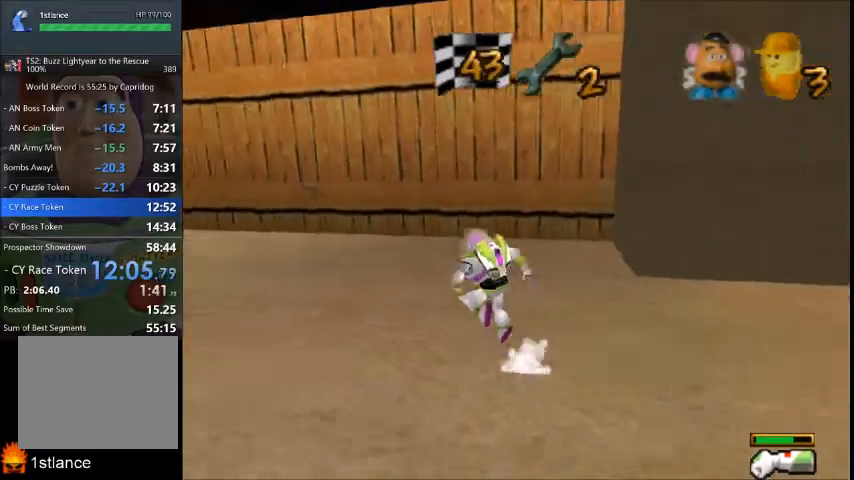
{"buttons": [], "left_stick": "up-left", "right_stick": "center", "button_events": []}
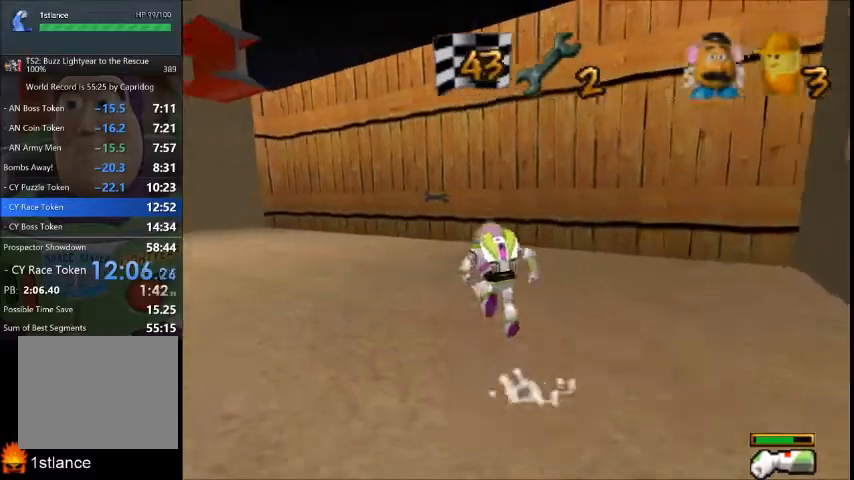
{"buttons": [], "left_stick": "up-left", "right_stick": "center", "button_events": []}
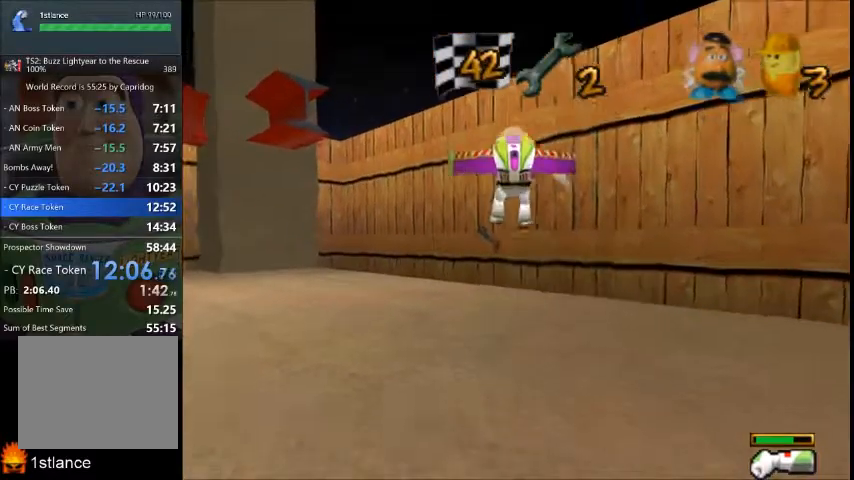
{"buttons": [], "left_stick": "up-left", "right_stick": "center", "button_events": []}
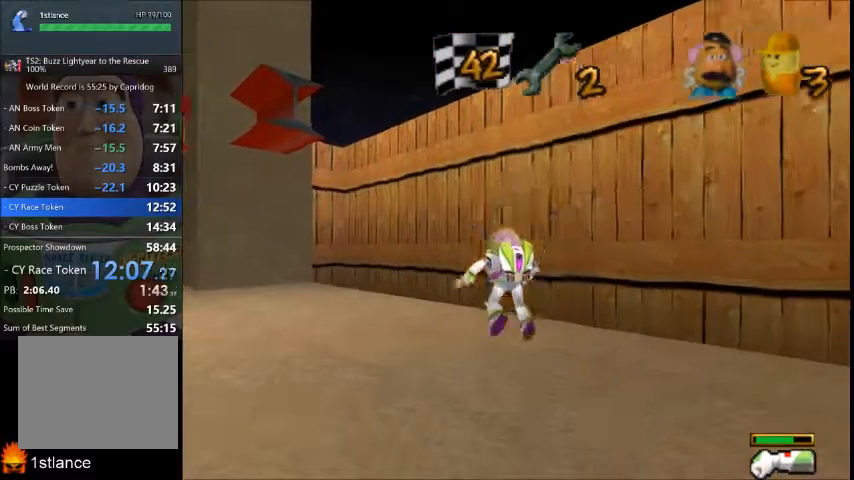
{"buttons": [], "left_stick": "up", "right_stick": "center", "button_events": []}
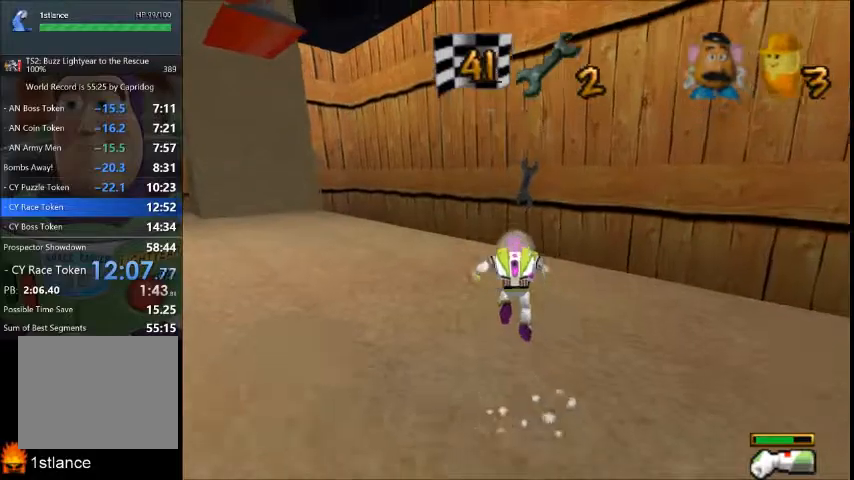
{"buttons": [], "left_stick": "up", "right_stick": "center", "button_events": []}
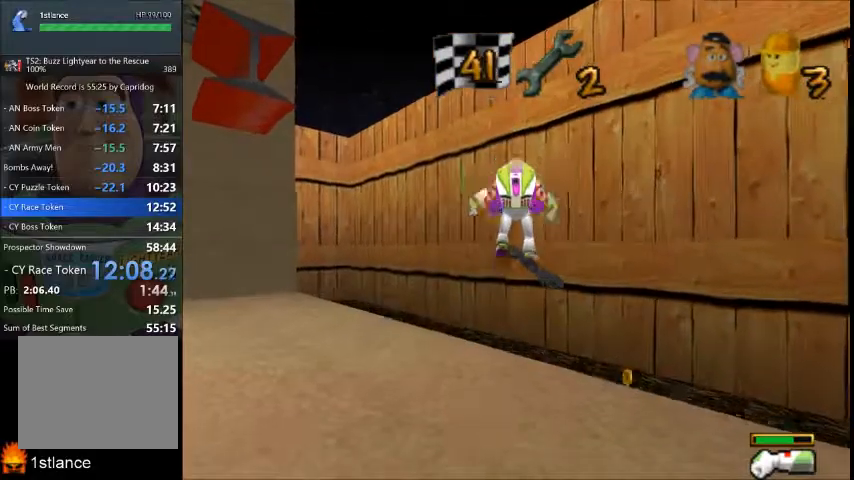
{"buttons": [], "left_stick": "left", "right_stick": "center", "button_events": []}
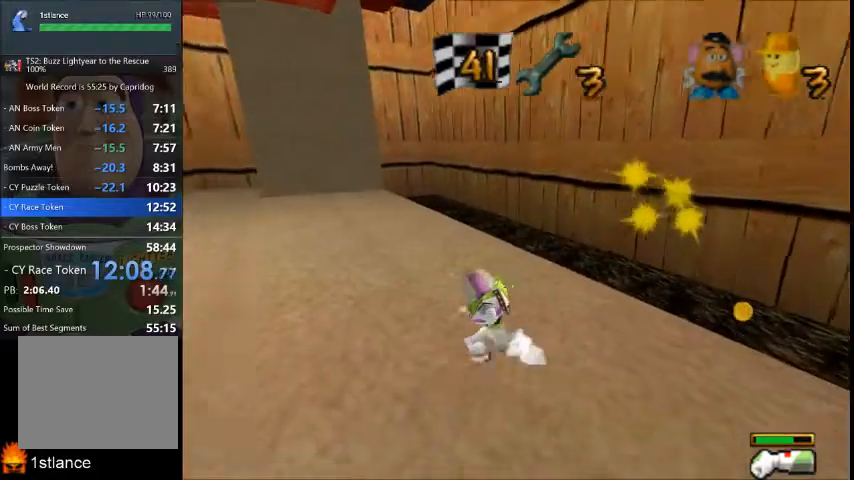
{"buttons": [], "left_stick": "up-left", "right_stick": "center", "button_events": []}
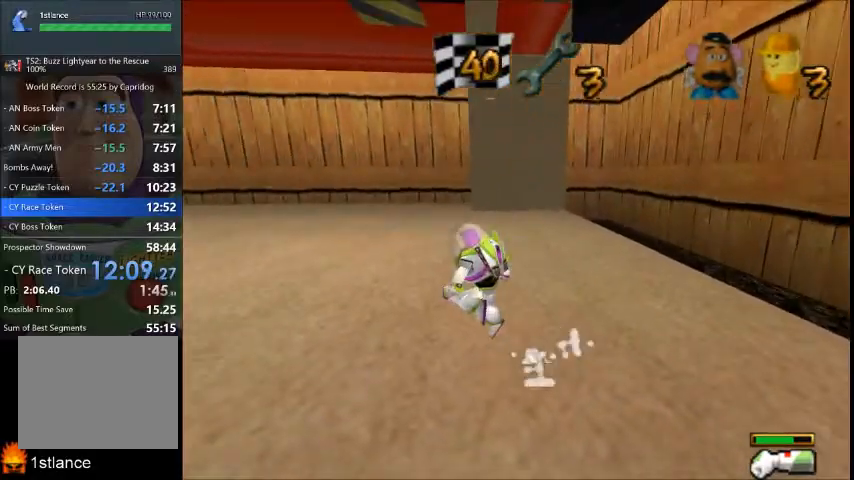
{"buttons": [], "left_stick": "up-left", "right_stick": "center", "button_events": []}
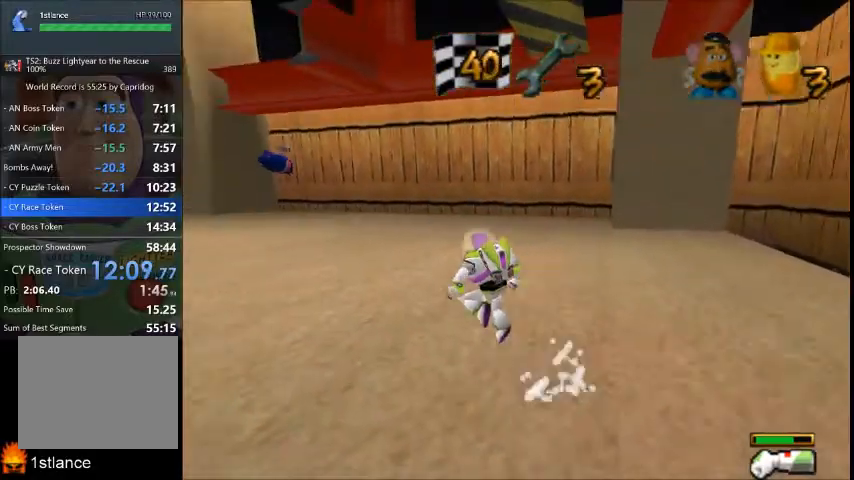
{"buttons": [], "left_stick": "up-left", "right_stick": "center", "button_events": []}
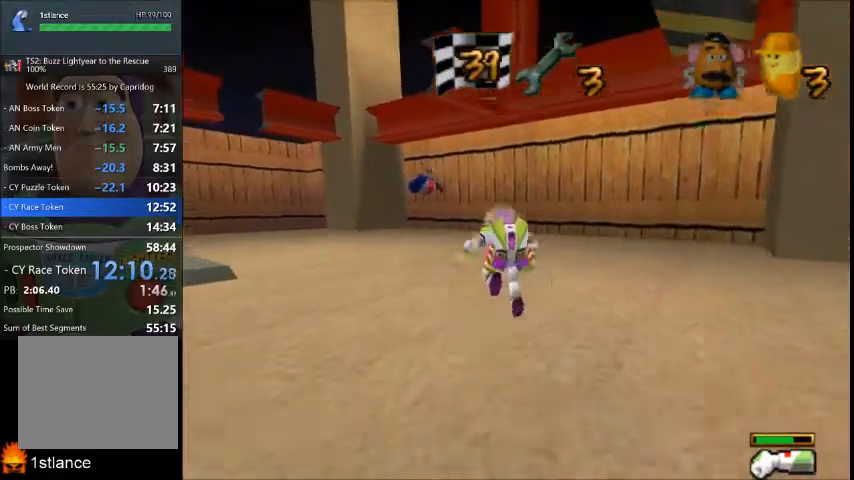
{"buttons": ["X"], "left_stick": "up-left", "right_stick": "center", "button_events": [[67, "X", "down"]]}